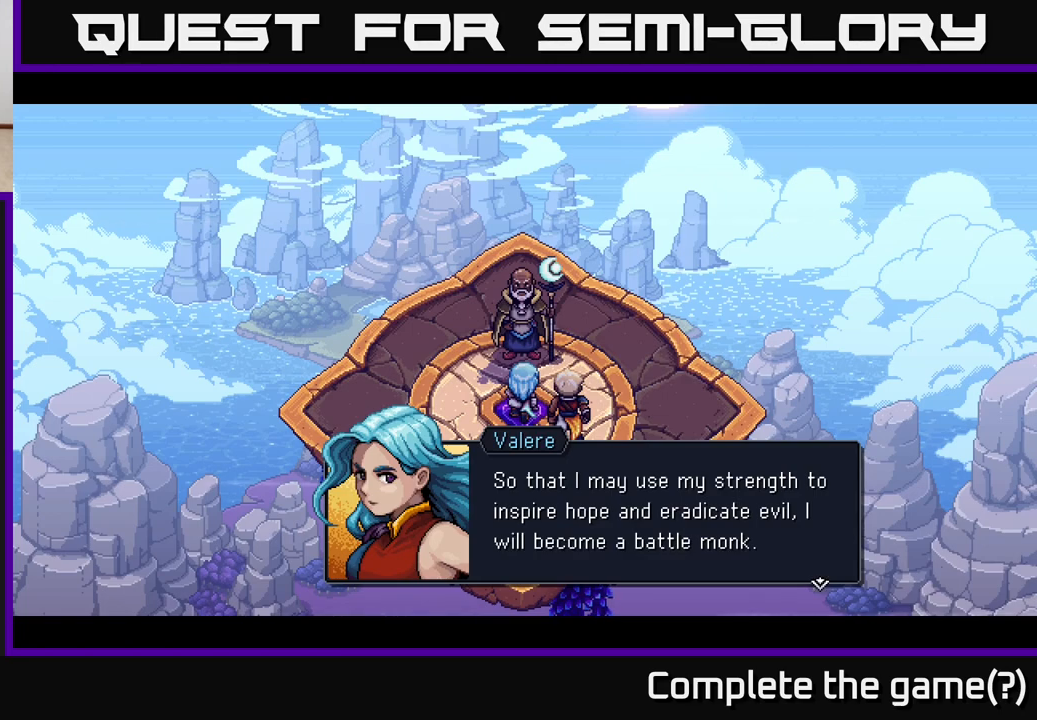
Gameplay with a controller (Xbox layout); each line is a JSON object with the inputs held at the frame after it. "events" lists button and stick changes between this image and that frame as [ms after this image, input, new state], when the widget could be followed in between.
{"buttons": ["A"], "left_stick": "center", "right_stick": "center", "events": [[450, "A", "down"]]}
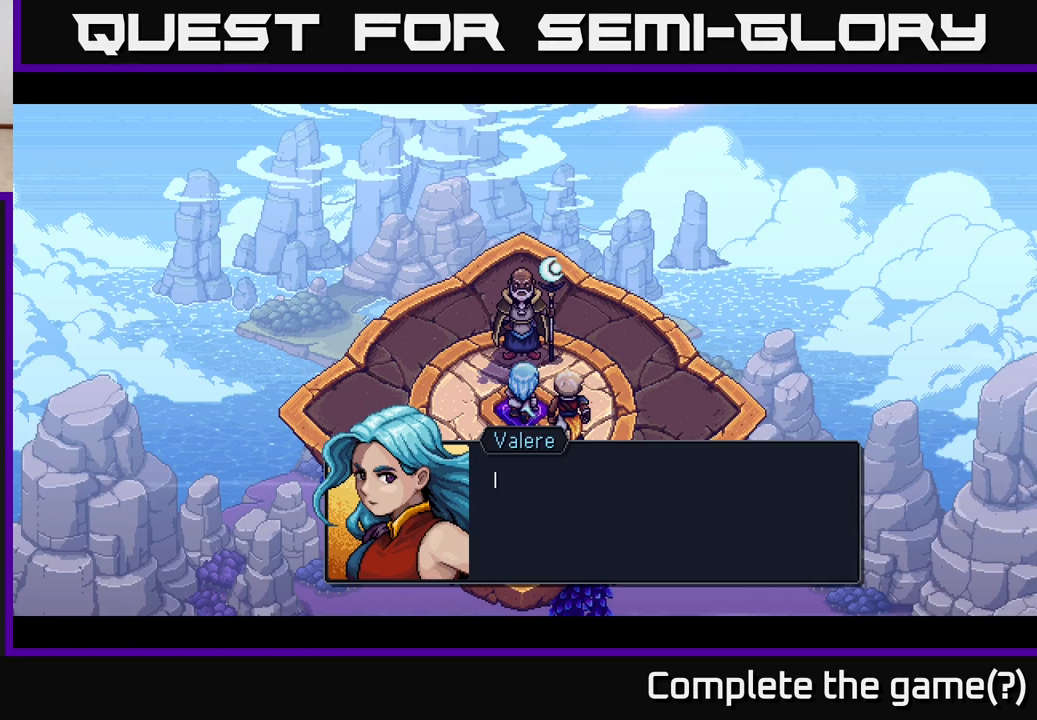
{"buttons": [], "left_stick": "center", "right_stick": "center", "events": [[33, "A", "up"]]}
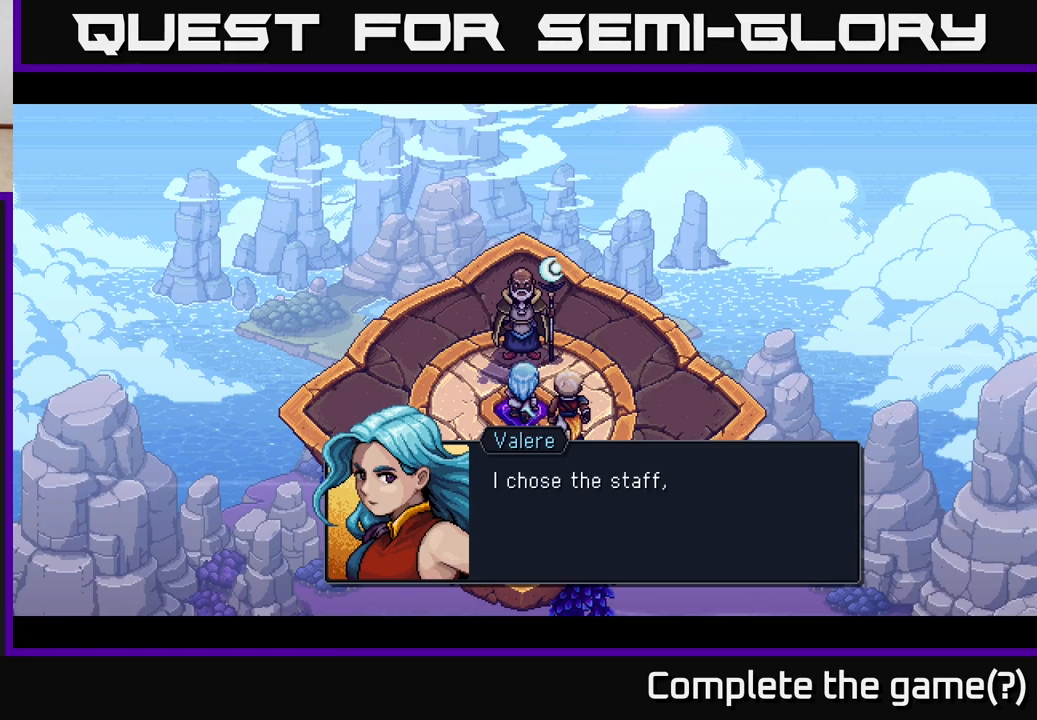
{"buttons": [], "left_stick": "center", "right_stick": "center", "events": []}
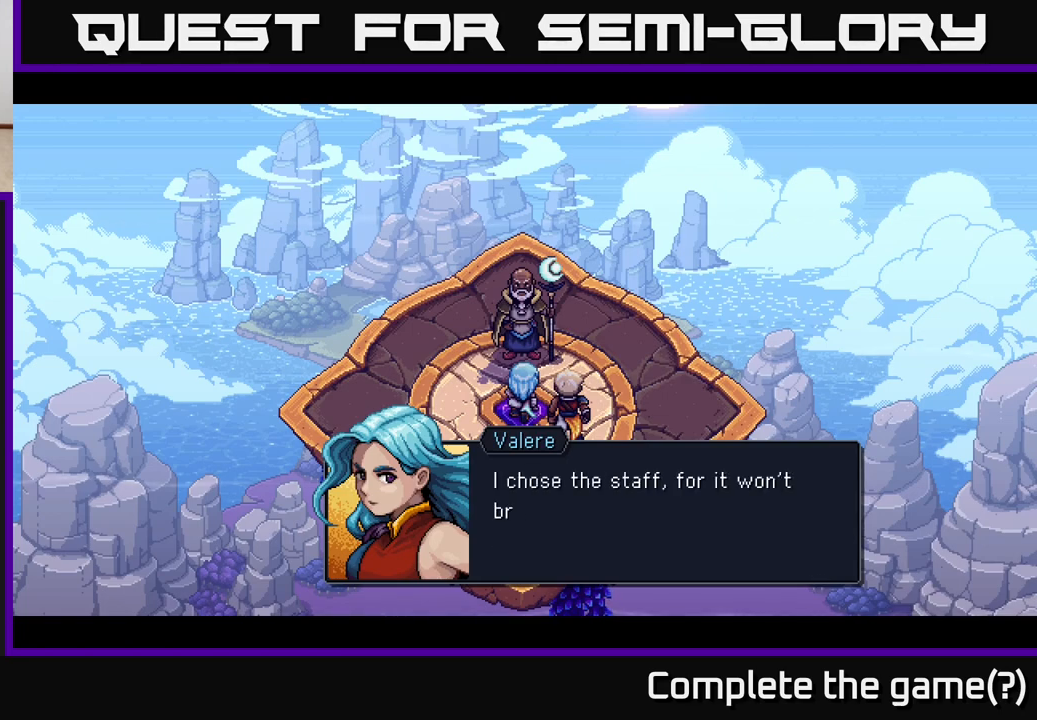
{"buttons": [], "left_stick": "center", "right_stick": "center", "events": []}
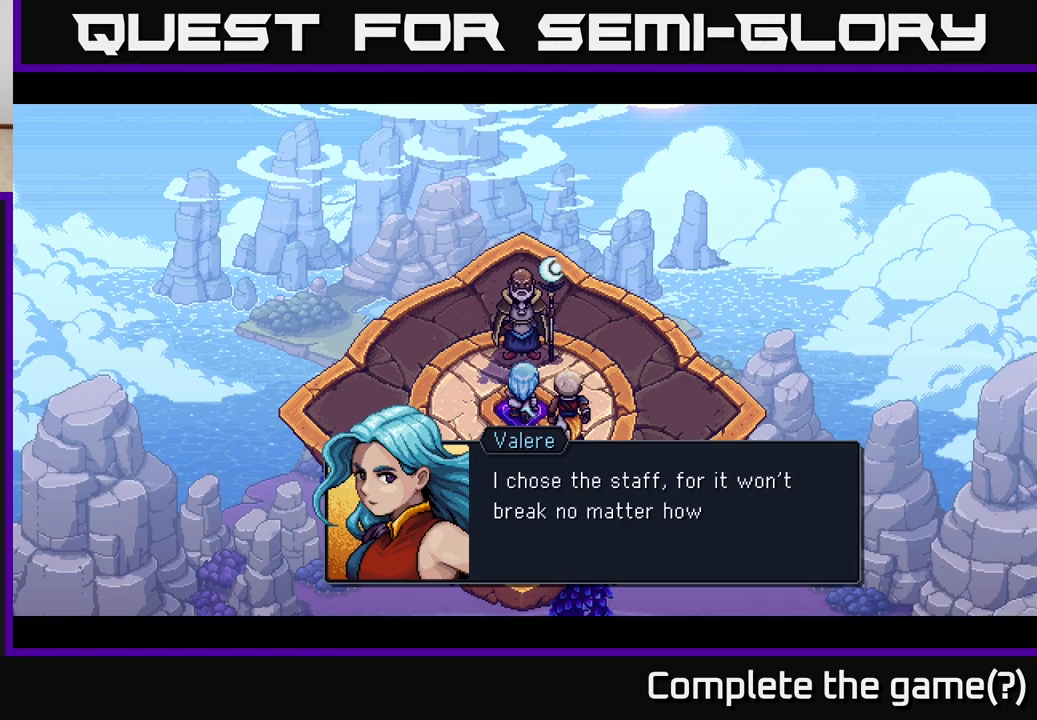
{"buttons": [], "left_stick": "center", "right_stick": "center", "events": []}
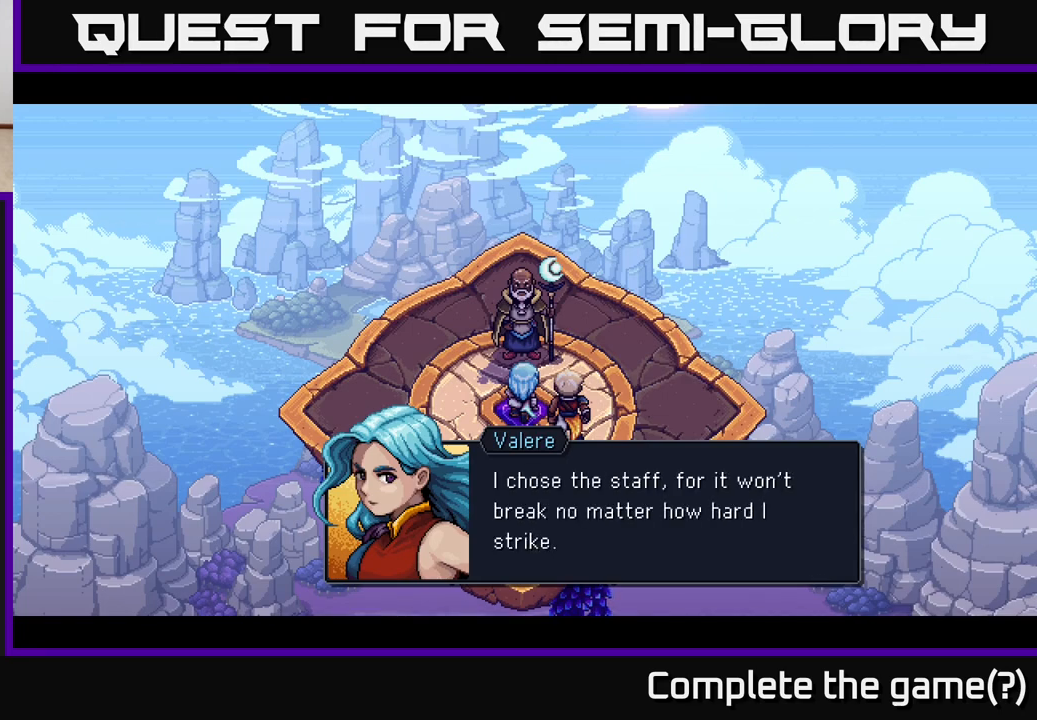
{"buttons": [], "left_stick": "center", "right_stick": "center", "events": []}
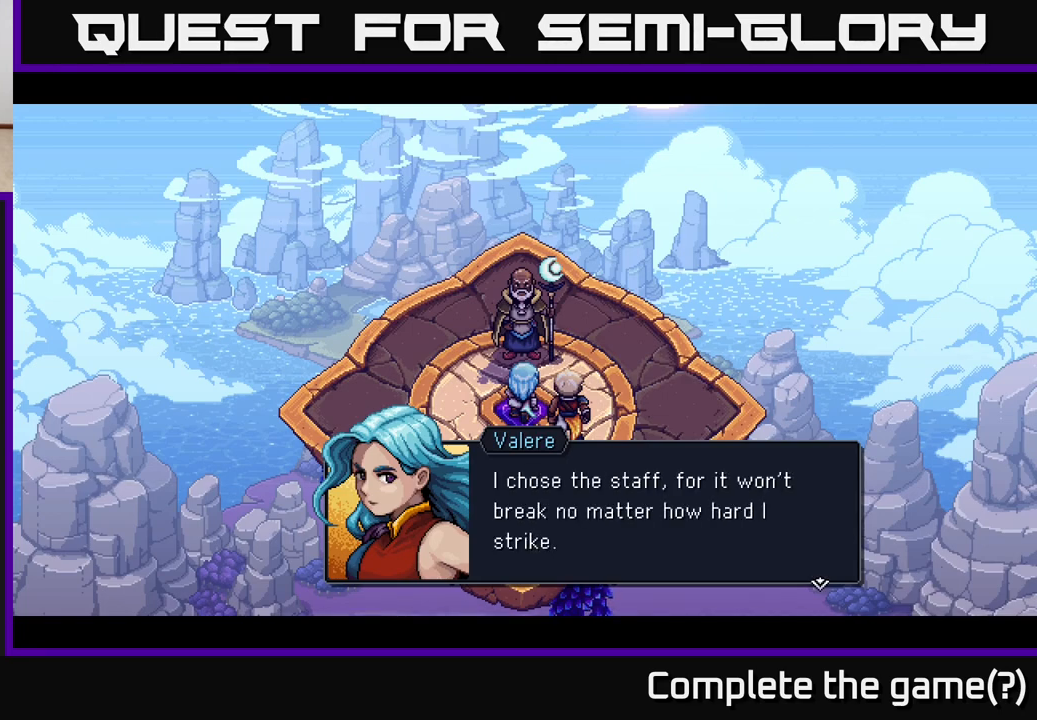
{"buttons": [], "left_stick": "center", "right_stick": "center", "events": []}
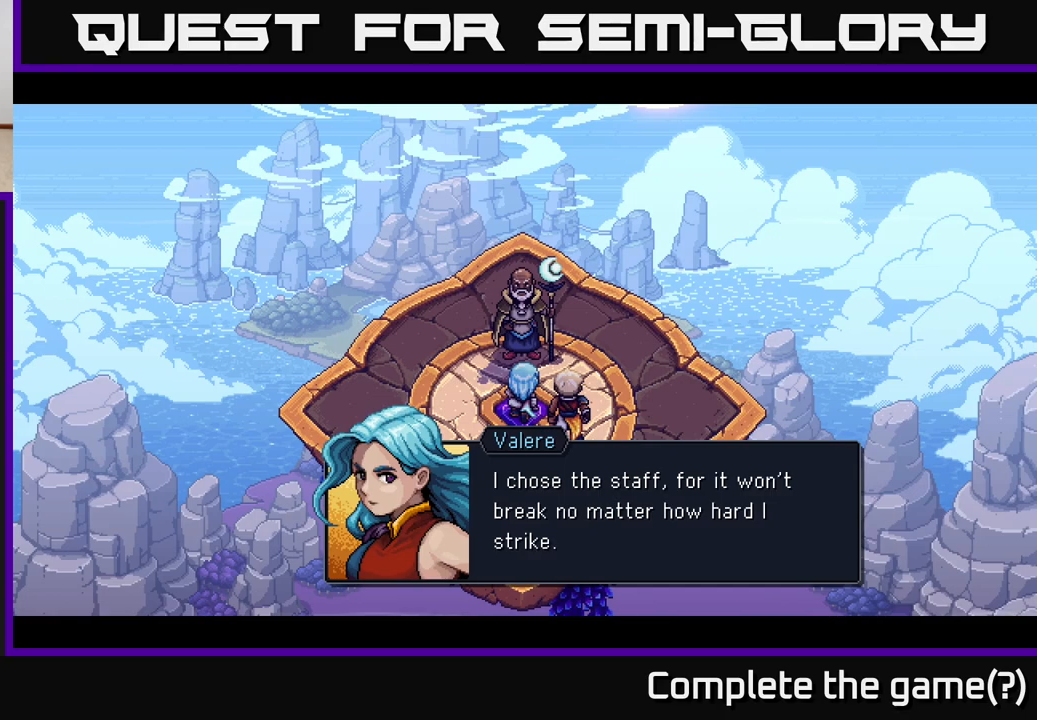
{"buttons": [], "left_stick": "center", "right_stick": "center", "events": []}
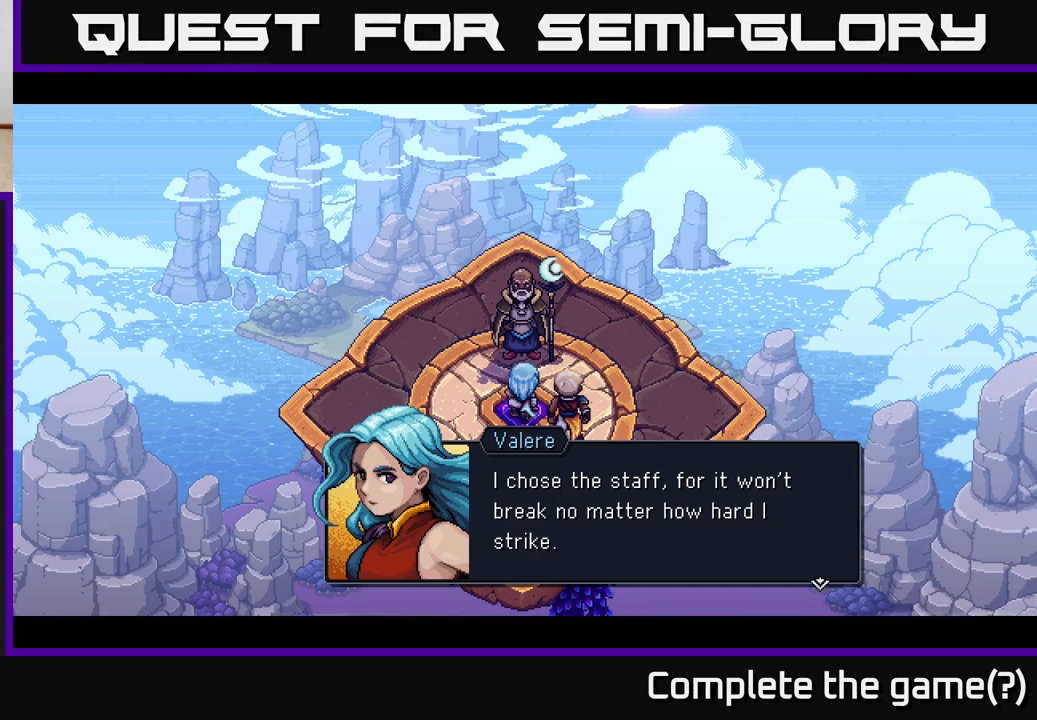
{"buttons": [], "left_stick": "center", "right_stick": "center", "events": []}
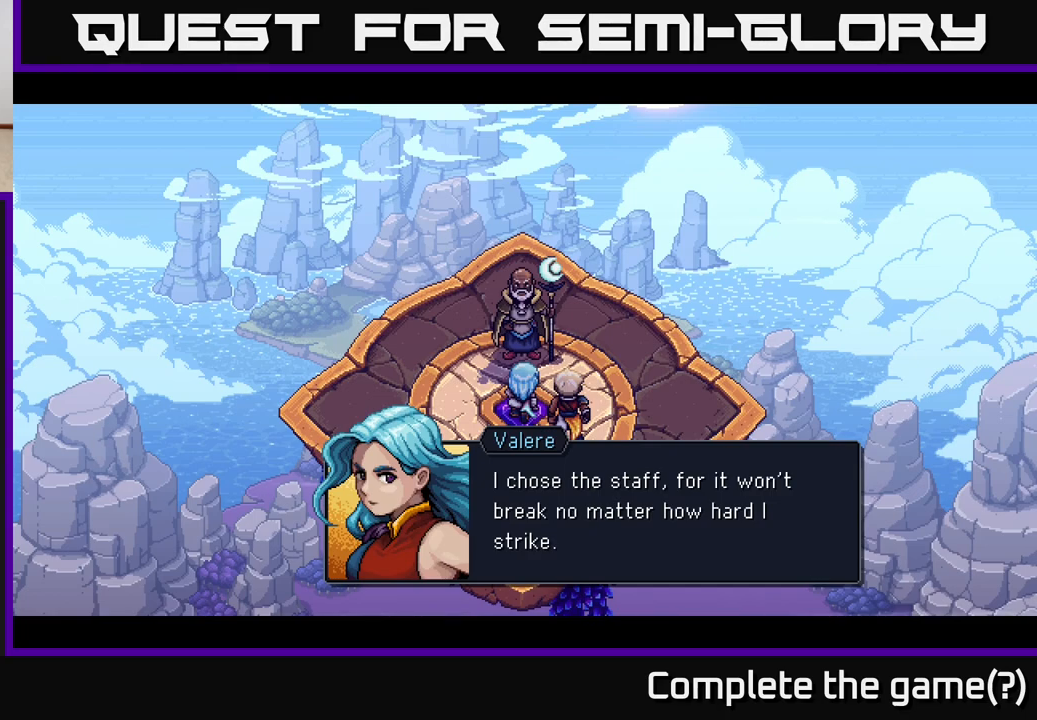
{"buttons": ["A"], "left_stick": "center", "right_stick": "center", "events": [[383, "A", "down"]]}
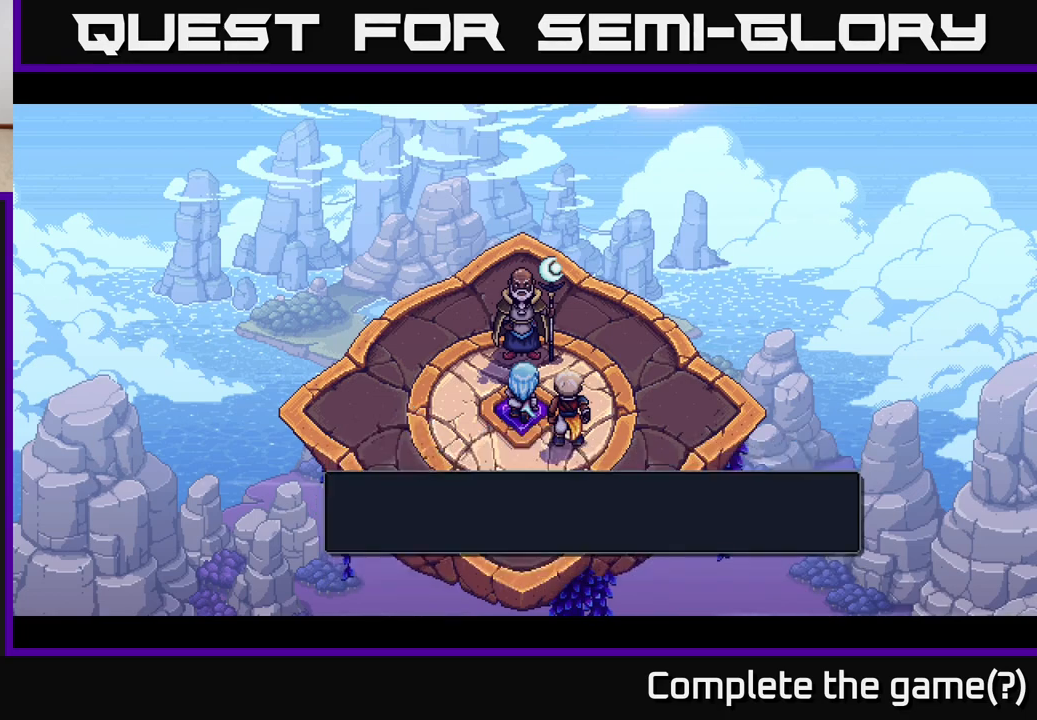
{"buttons": [], "left_stick": "center", "right_stick": "center", "events": [[67, "A", "up"]]}
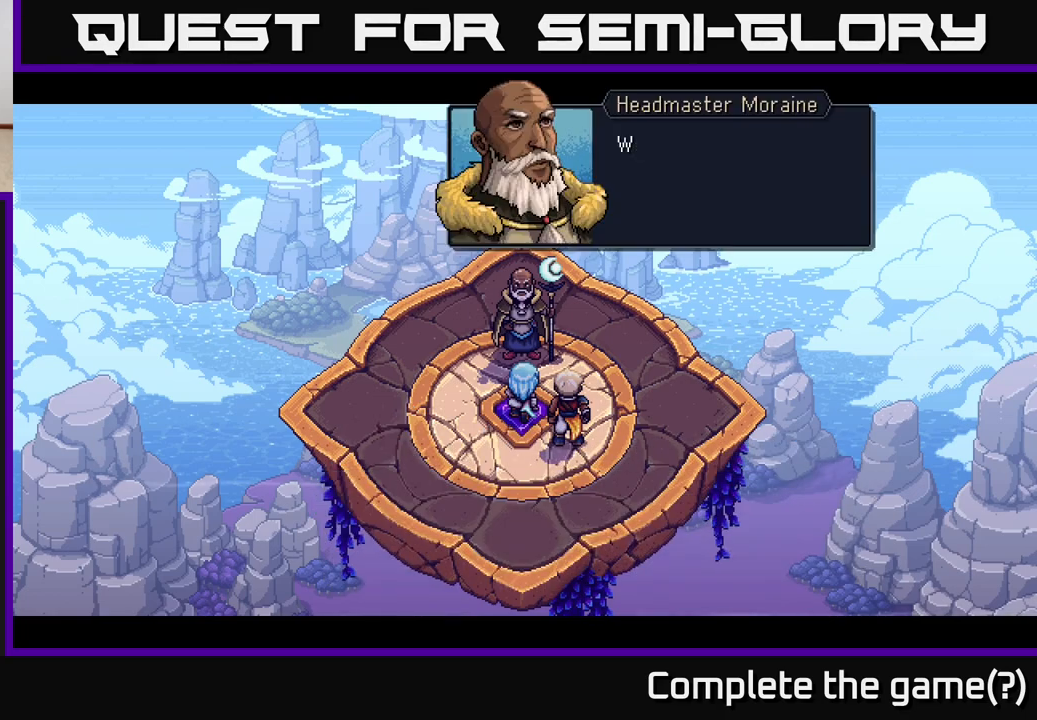
{"buttons": [], "left_stick": "center", "right_stick": "center", "events": []}
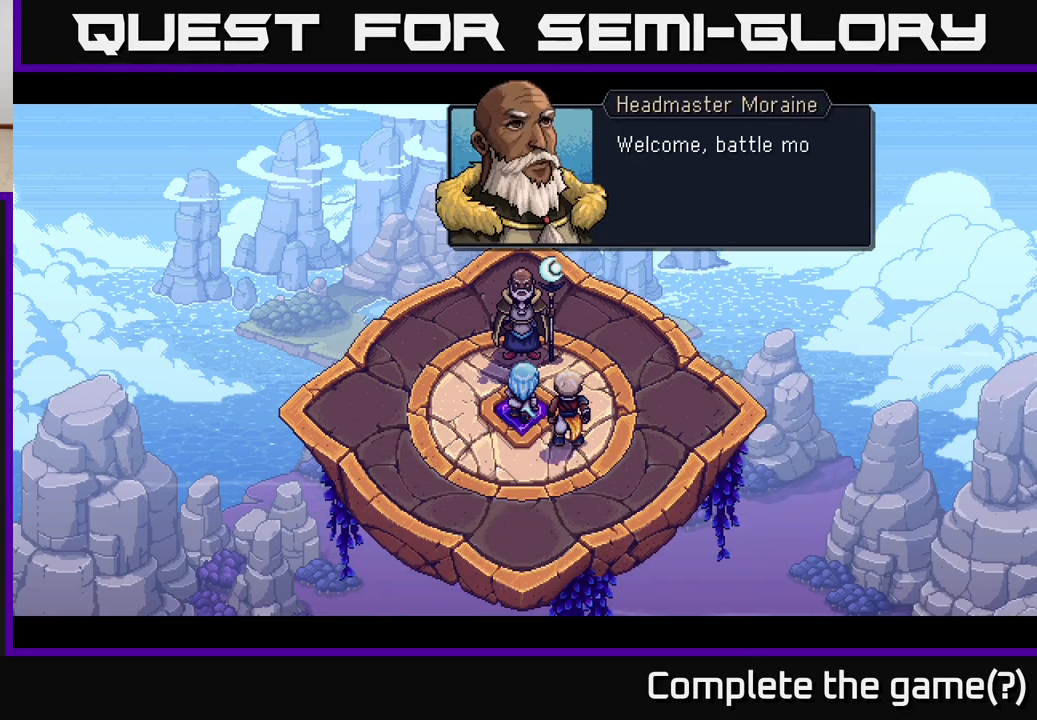
{"buttons": [], "left_stick": "center", "right_stick": "center", "events": []}
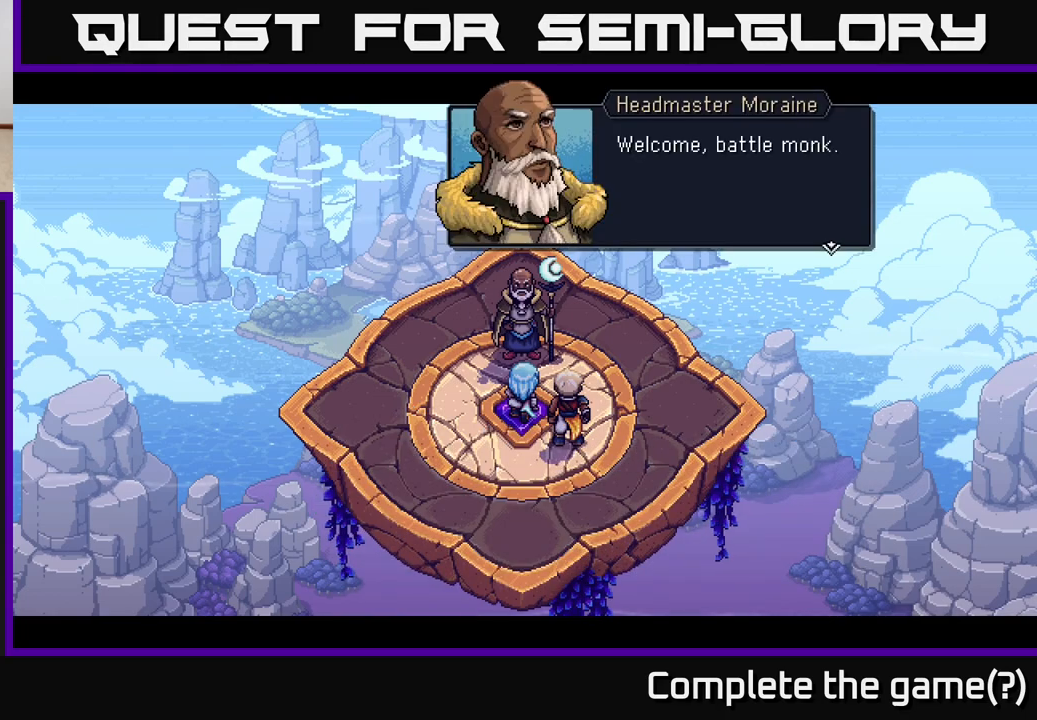
{"buttons": [], "left_stick": "center", "right_stick": "center", "events": [[333, "A", "down"], [450, "A", "up"]]}
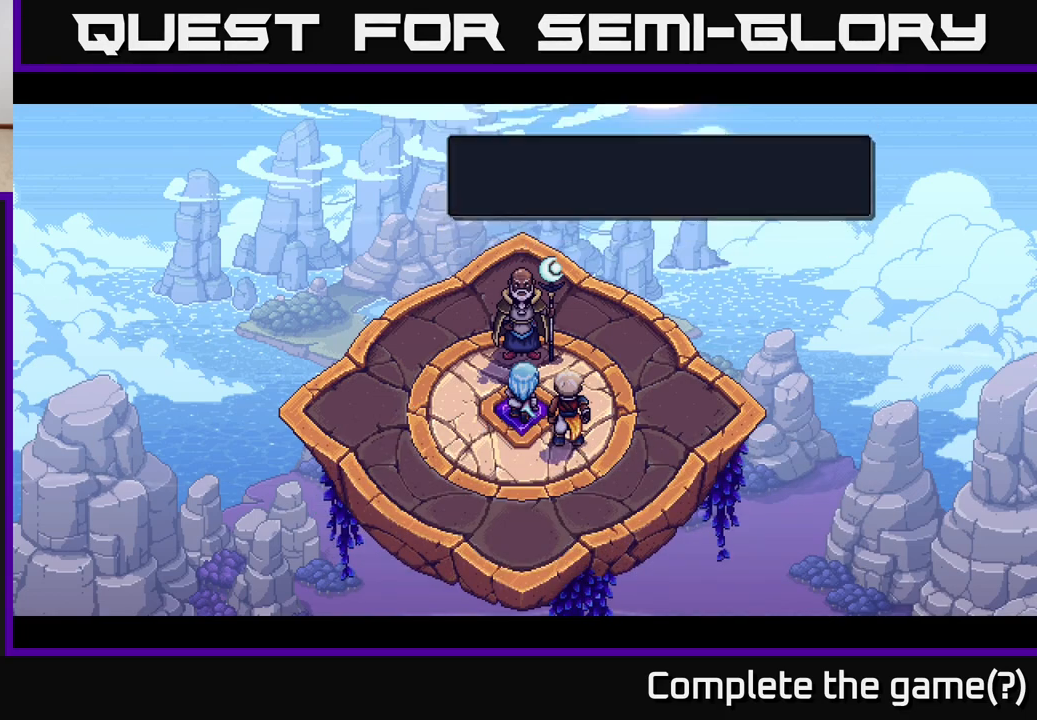
{"buttons": [], "left_stick": "center", "right_stick": "center", "events": []}
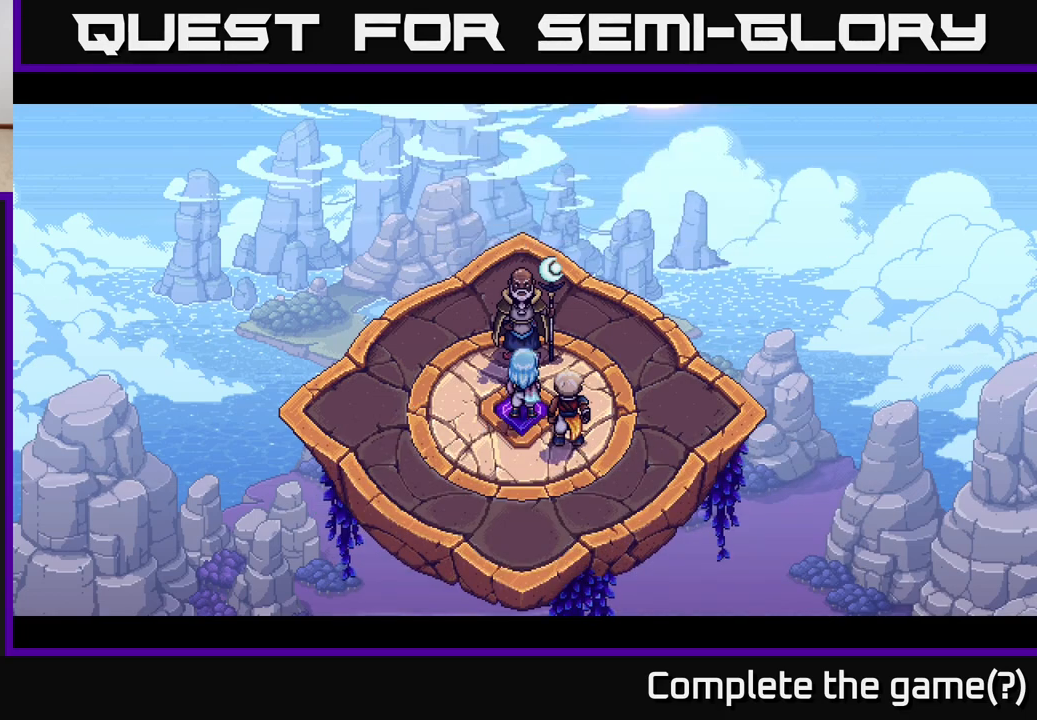
{"buttons": [], "left_stick": "center", "right_stick": "center", "events": []}
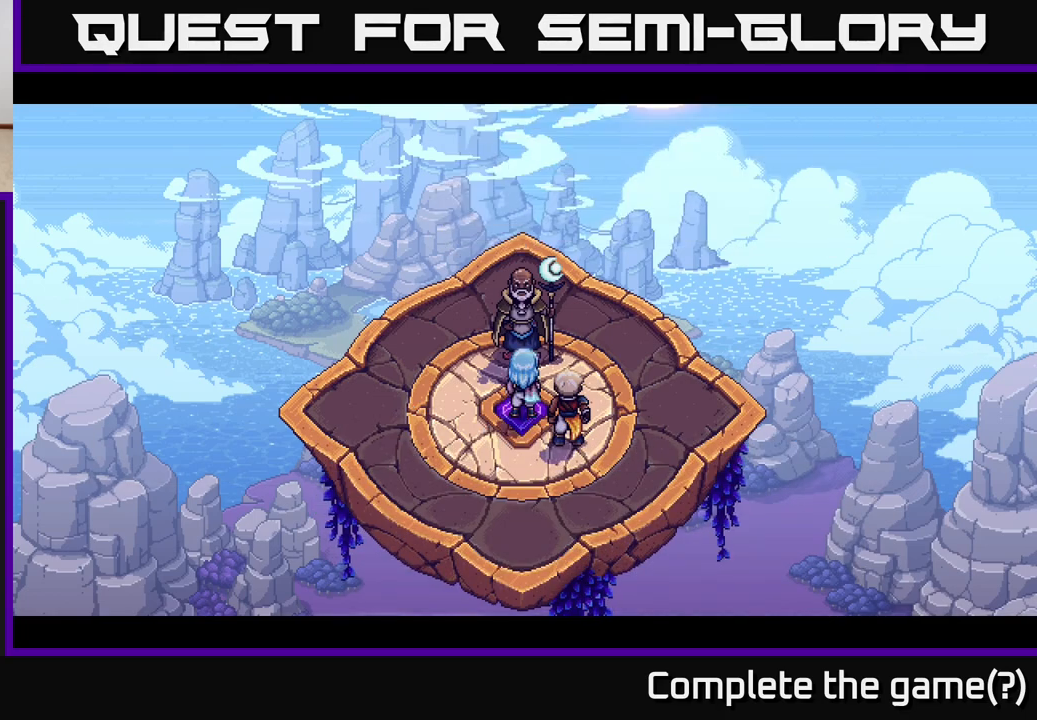
{"buttons": [], "left_stick": "center", "right_stick": "center", "events": []}
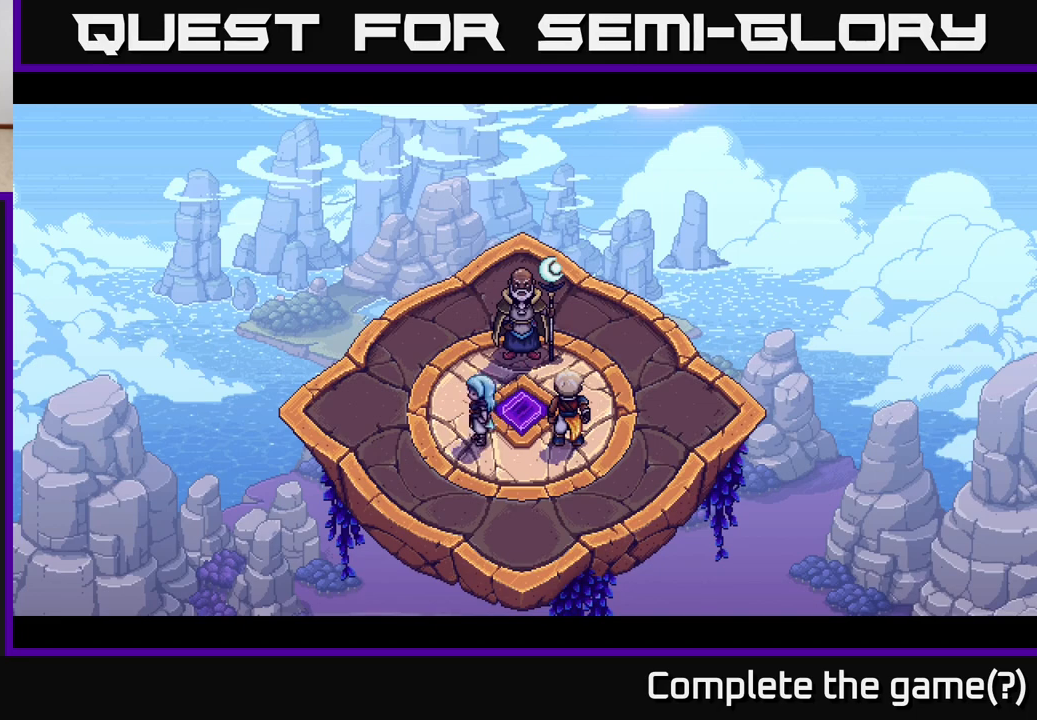
{"buttons": [], "left_stick": "center", "right_stick": "center", "events": []}
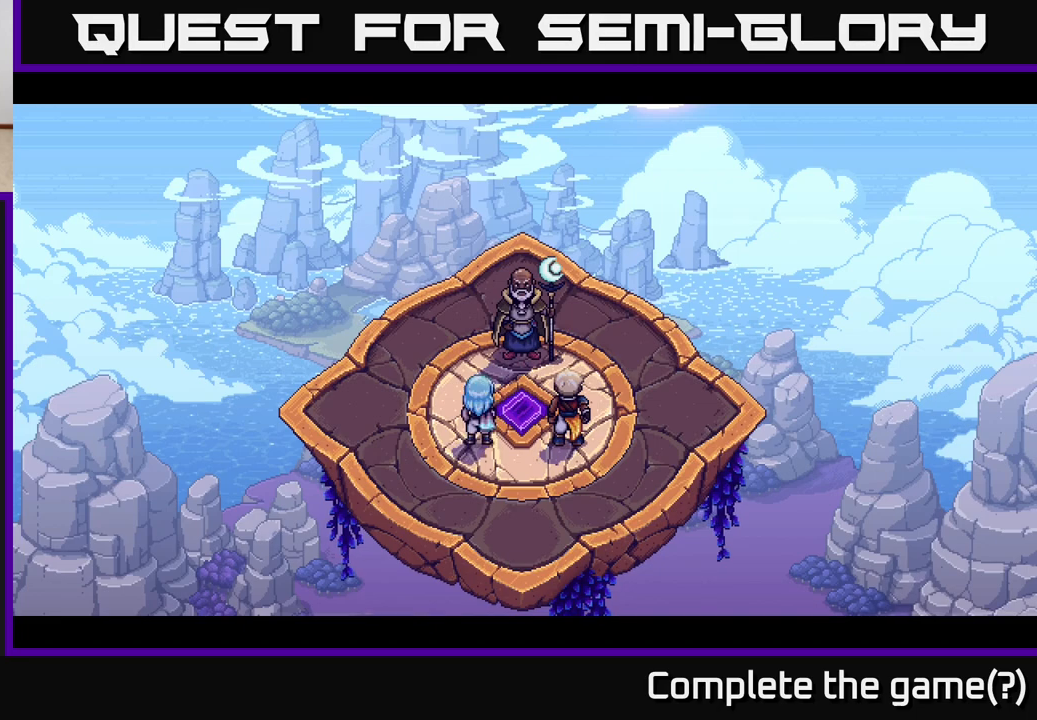
{"buttons": [], "left_stick": "center", "right_stick": "center", "events": [[267, "R2", "down"], [300, "R2", "up"]]}
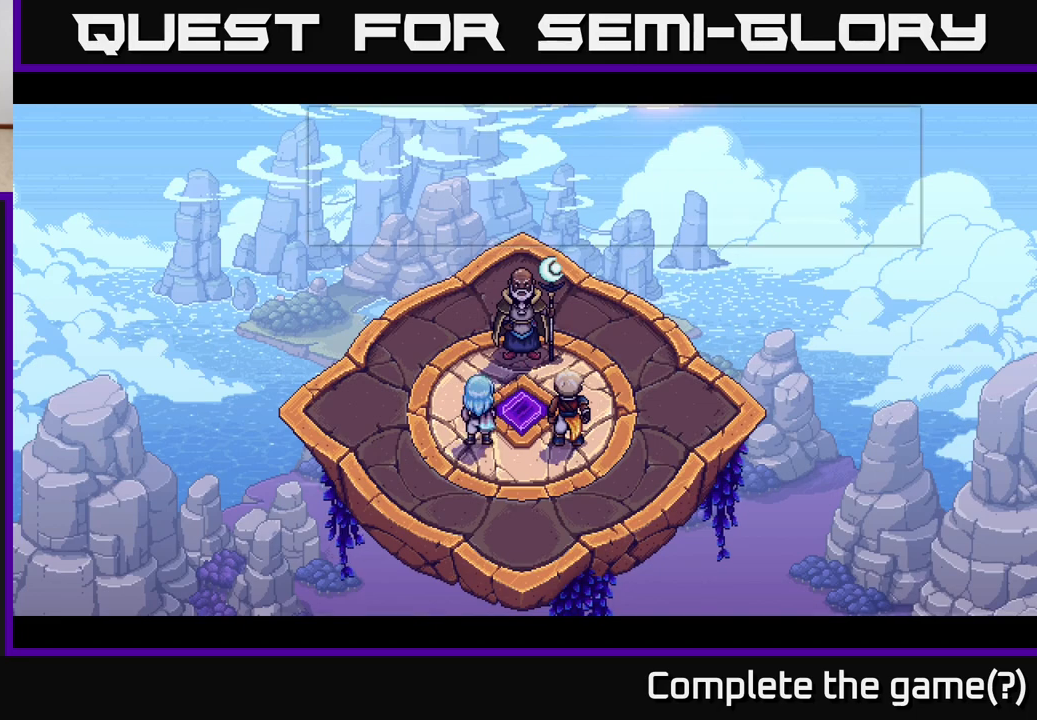
{"buttons": [], "left_stick": "center", "right_stick": "center", "events": []}
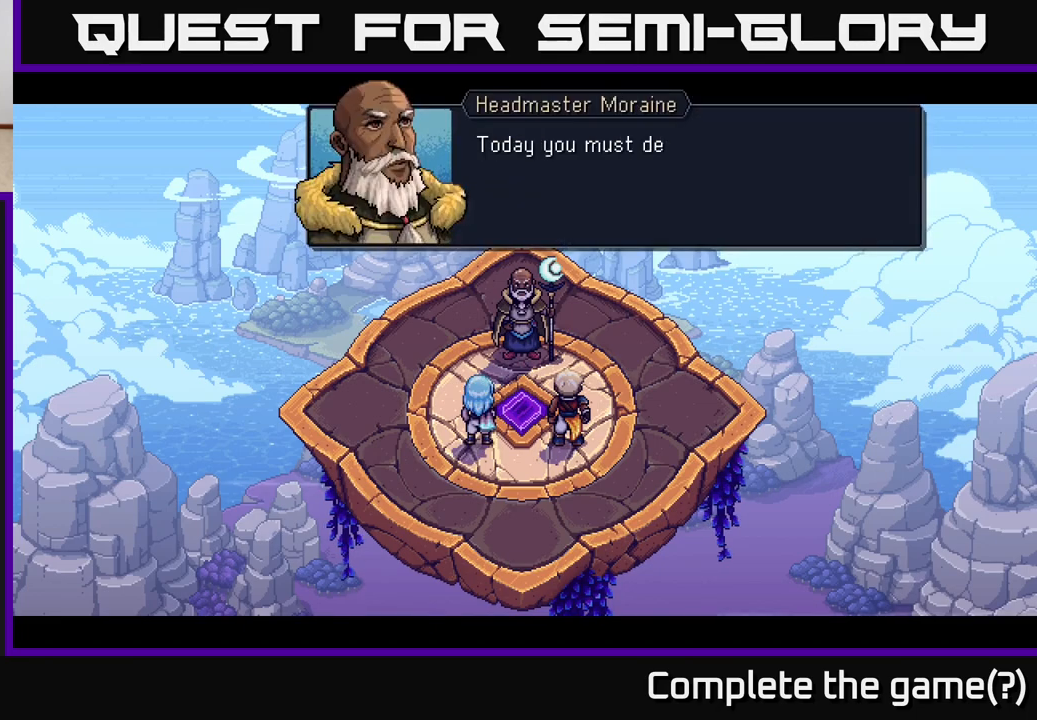
{"buttons": [], "left_stick": "center", "right_stick": "center", "events": []}